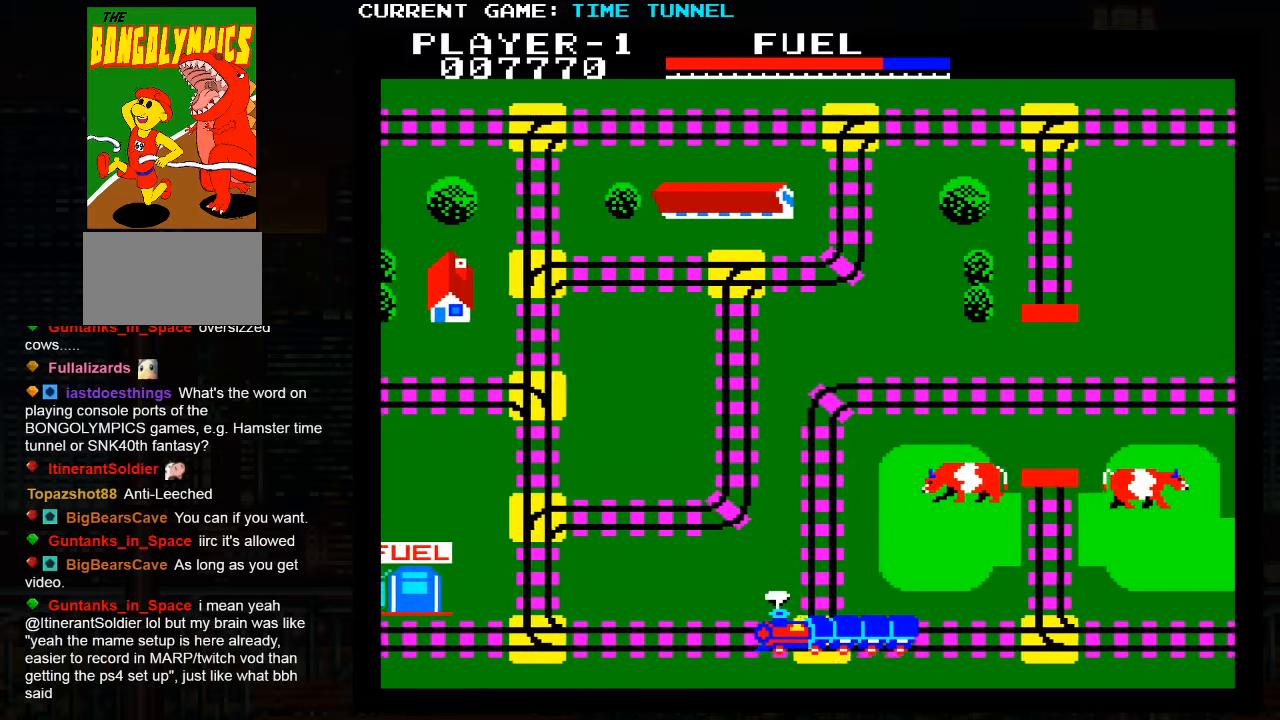
Gameplay with a controller (arcade stick); each line is a JSON object with the inputs held at the frame after it. "events" lists button and stick changes between this image and that frame as [ms after this image, input, new state], when the widget could be followed in between. Not read: L3 R3.
{"buttons": [], "left_stick": "up", "events": [[450, "SQUARE", "up"]]}
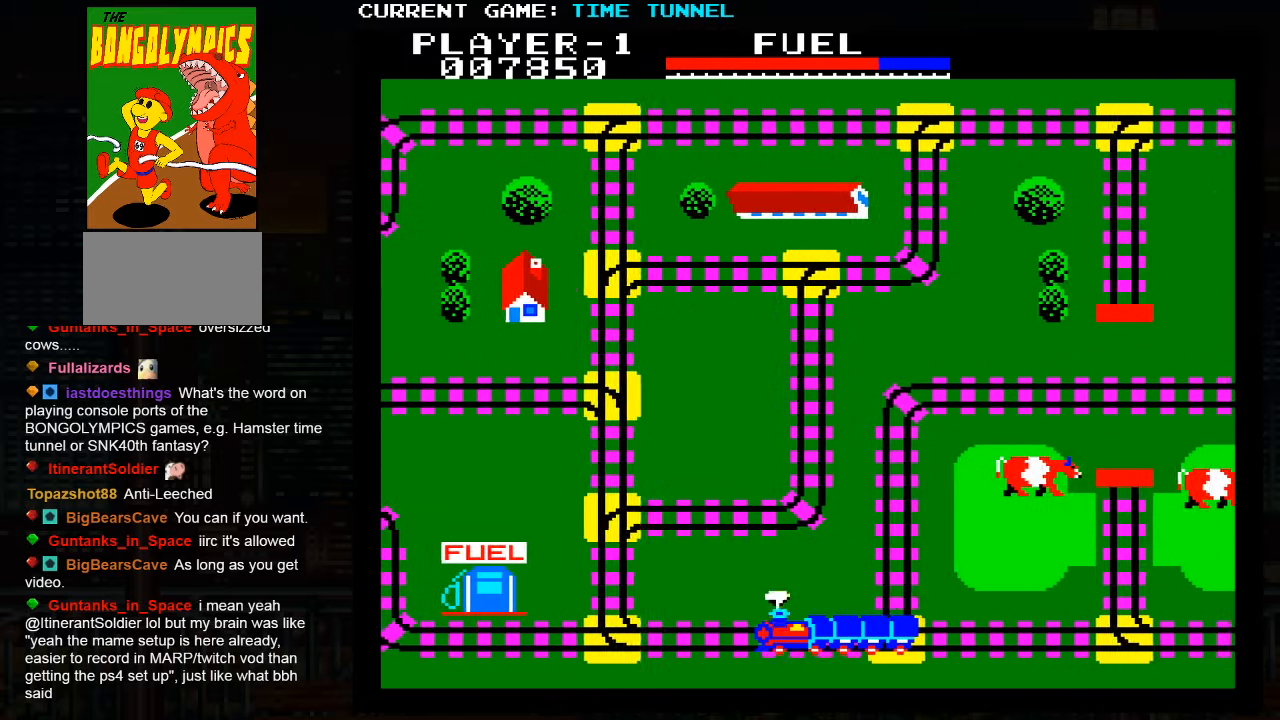
{"buttons": [], "left_stick": "up", "events": []}
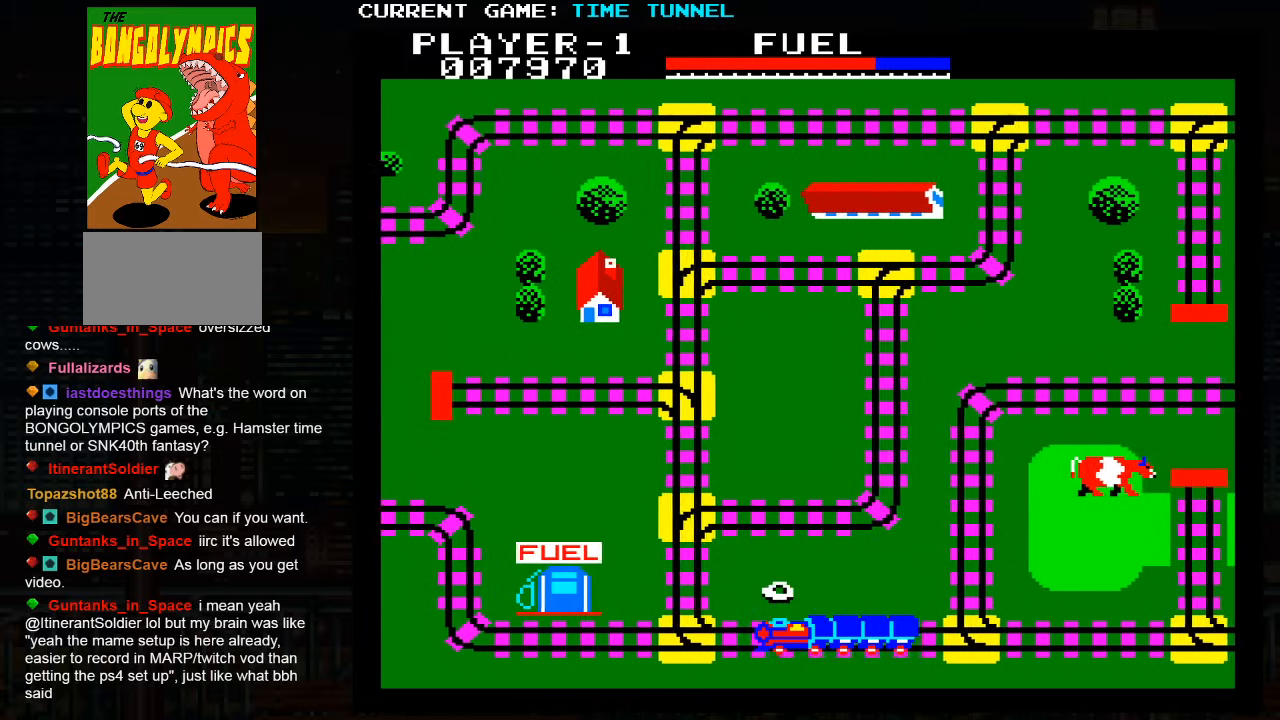
{"buttons": [], "left_stick": "up", "events": []}
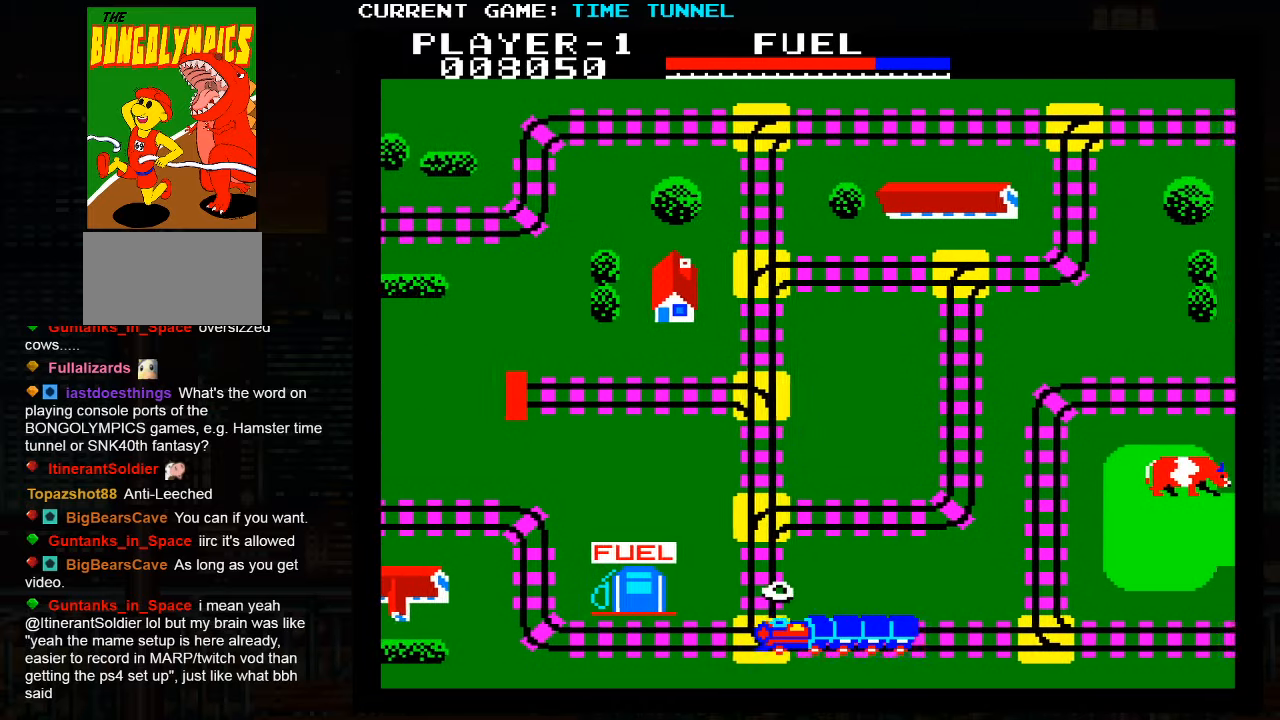
{"buttons": [], "left_stick": "up", "events": []}
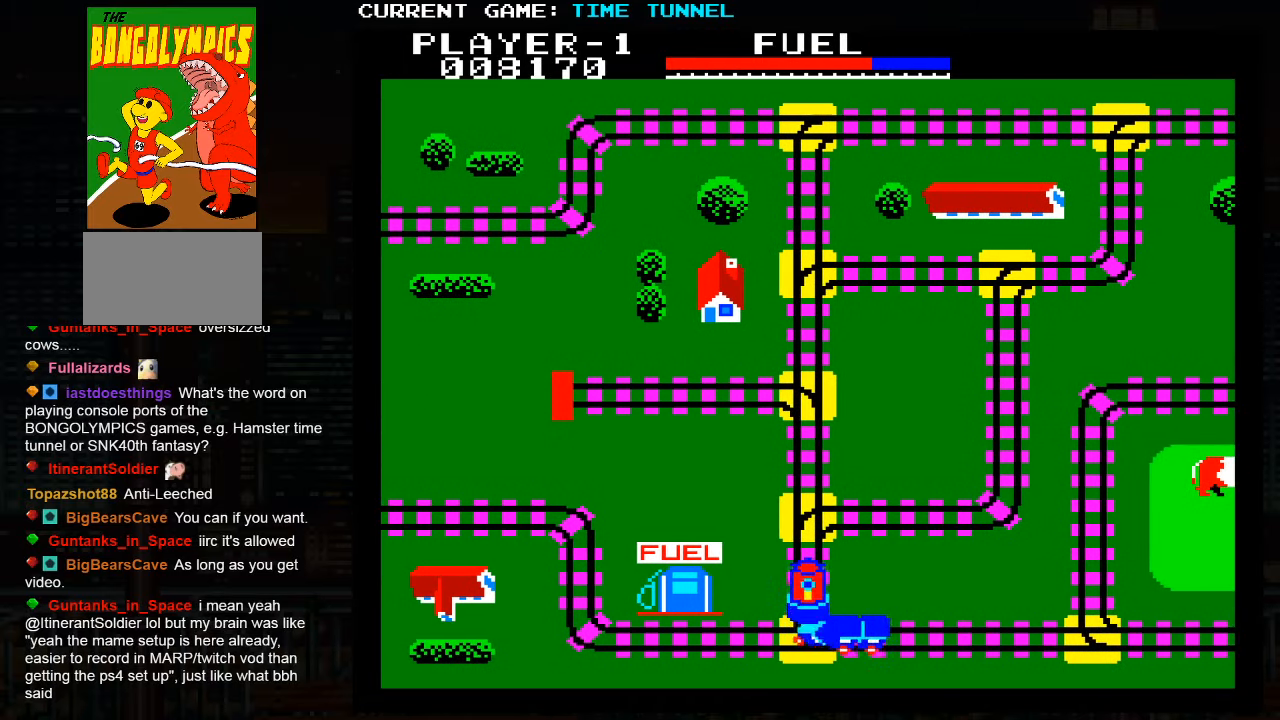
{"buttons": [], "left_stick": "up", "events": []}
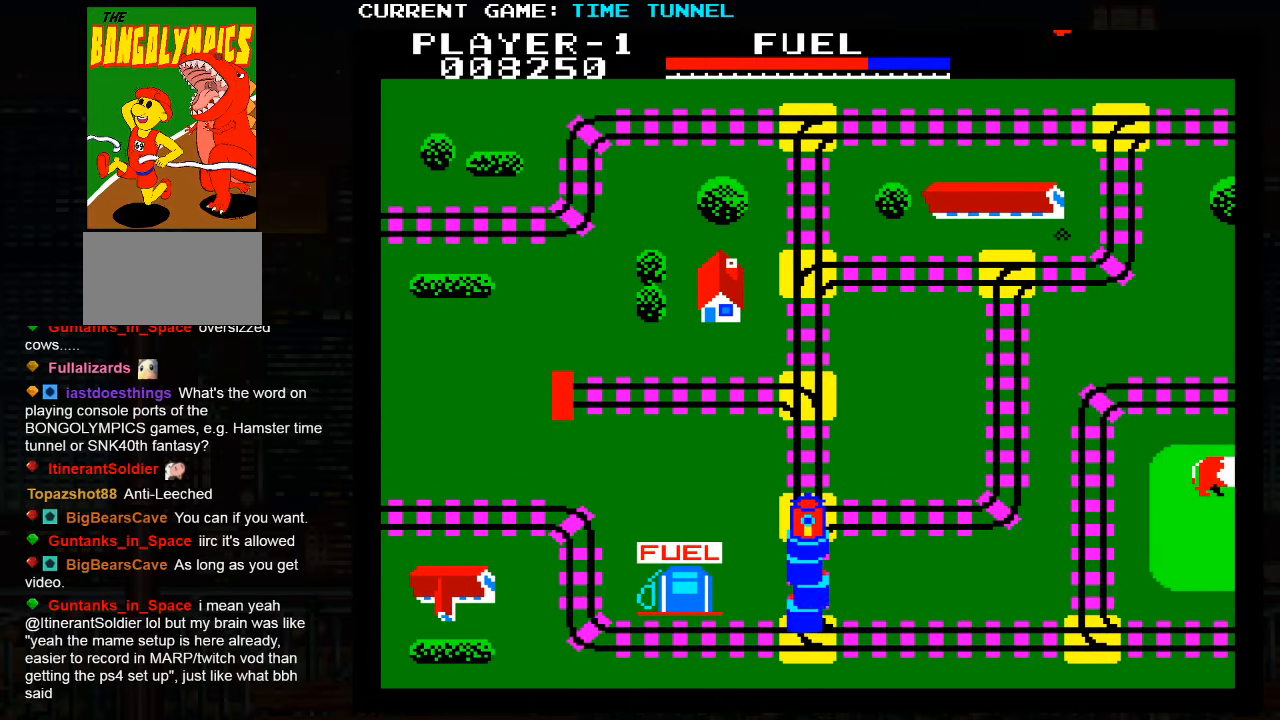
{"buttons": [], "left_stick": "up", "events": []}
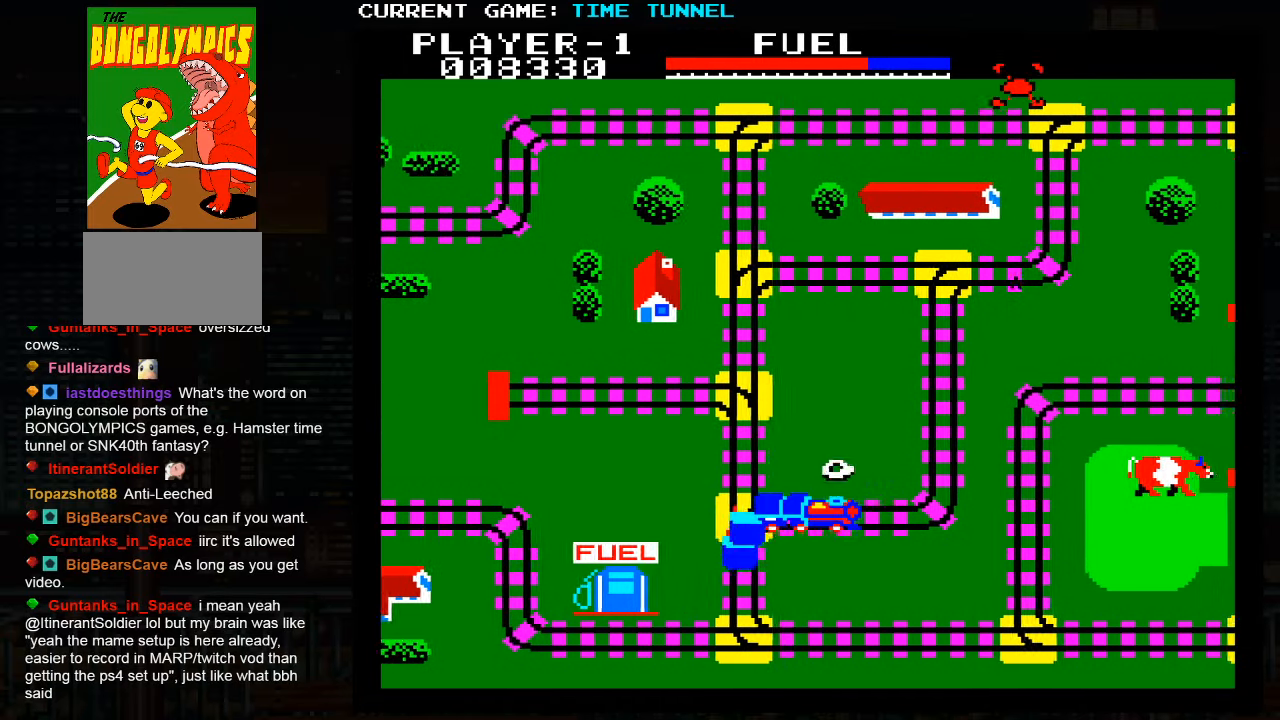
{"buttons": [], "left_stick": "up", "events": []}
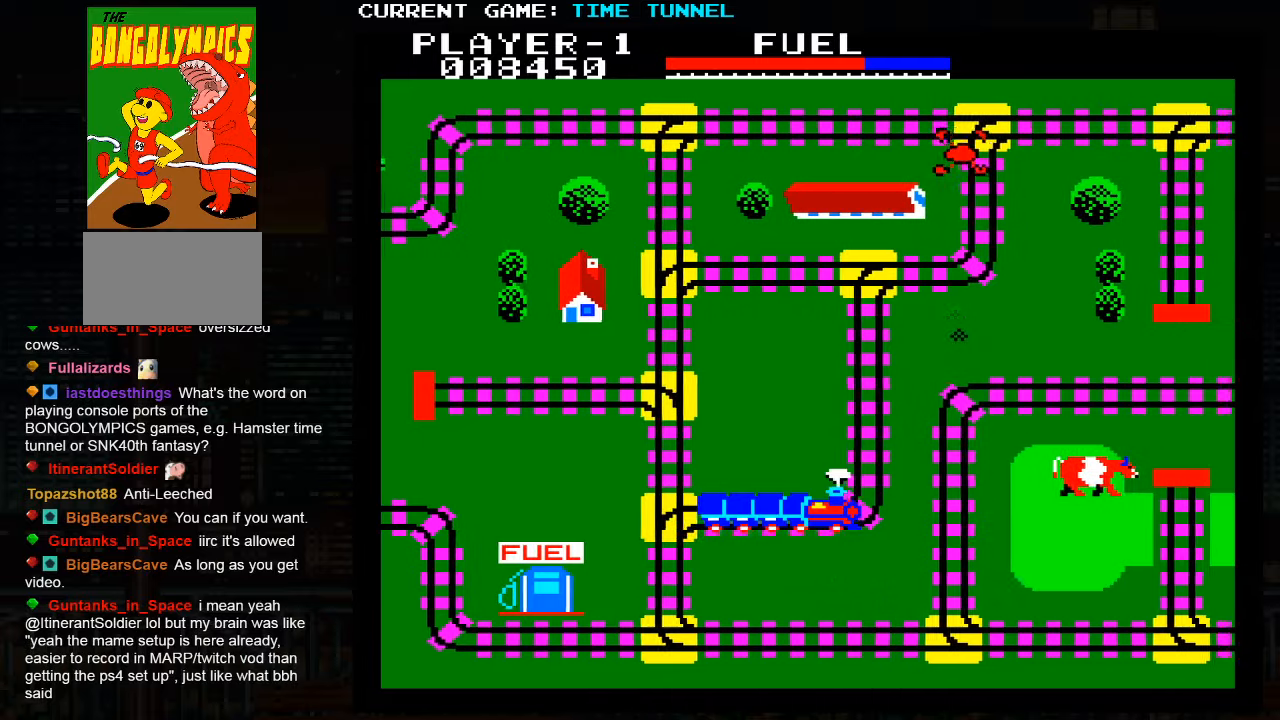
{"buttons": [], "left_stick": "up", "events": []}
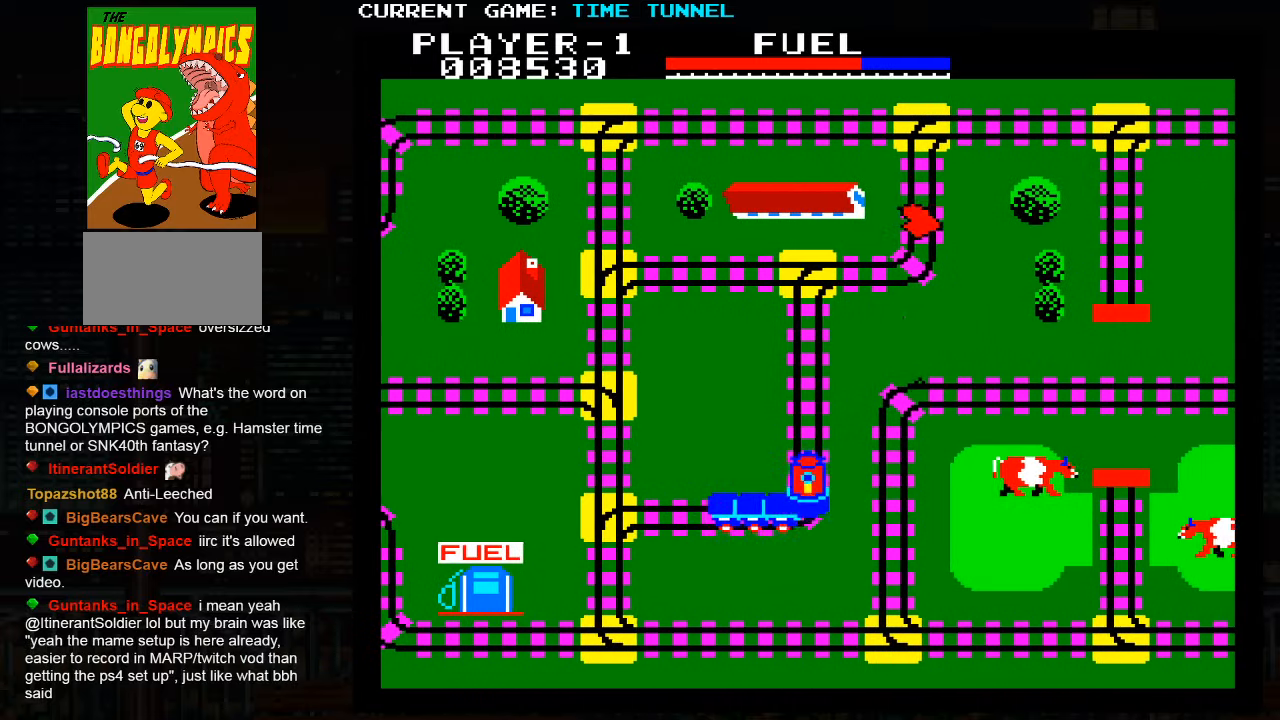
{"buttons": [], "left_stick": "up", "events": []}
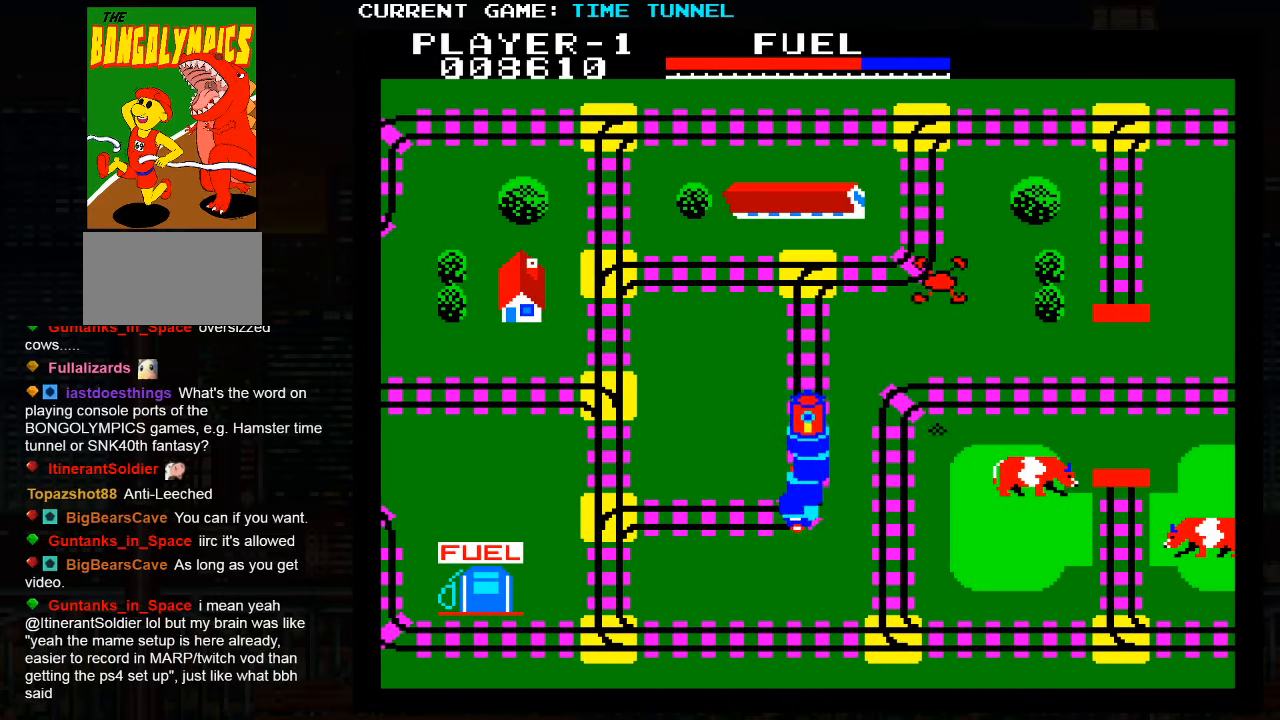
{"buttons": [], "left_stick": "up", "events": []}
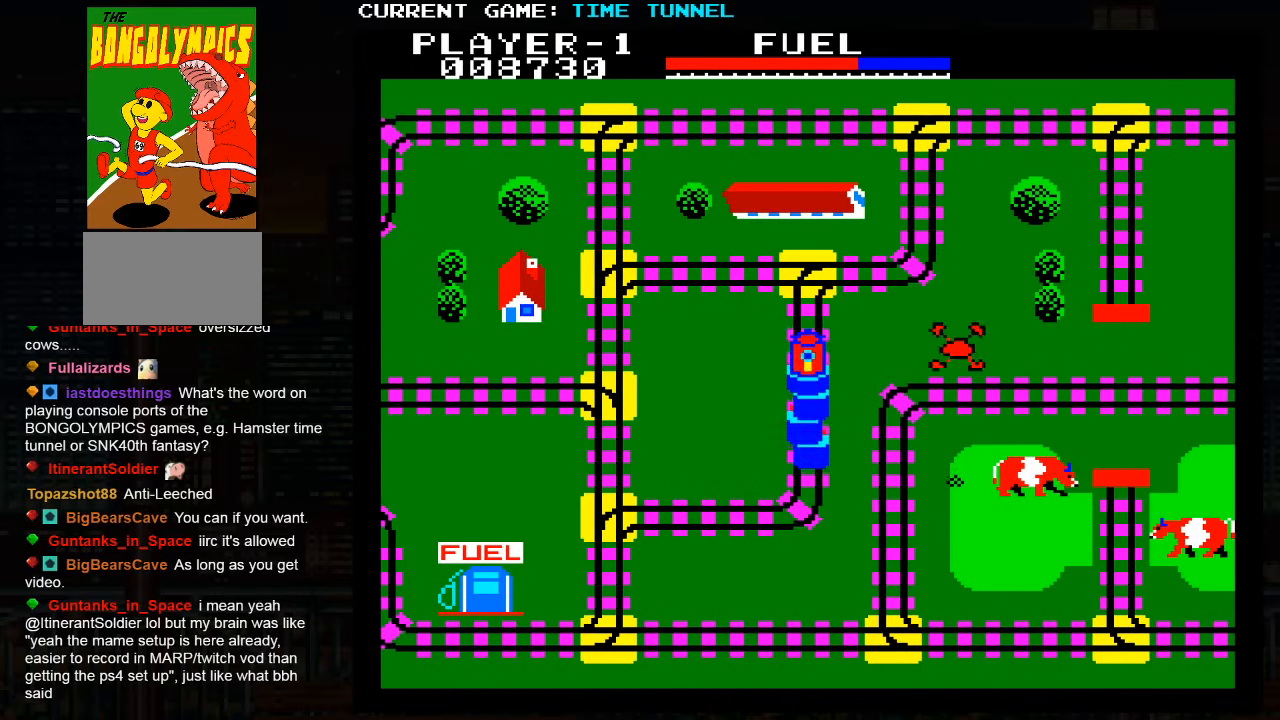
{"buttons": ["SQUARE"], "left_stick": "up", "events": [[133, "SQUARE", "down"]]}
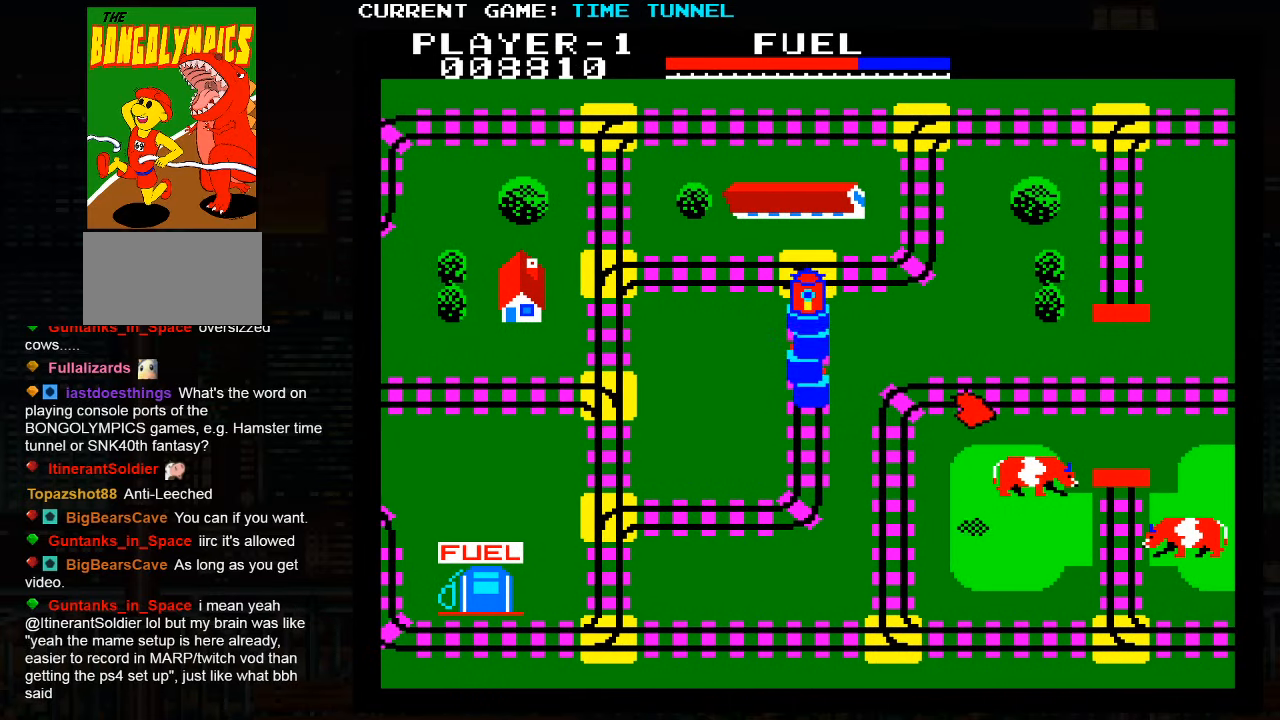
{"buttons": [], "left_stick": "up", "events": [[366, "SQUARE", "up"]]}
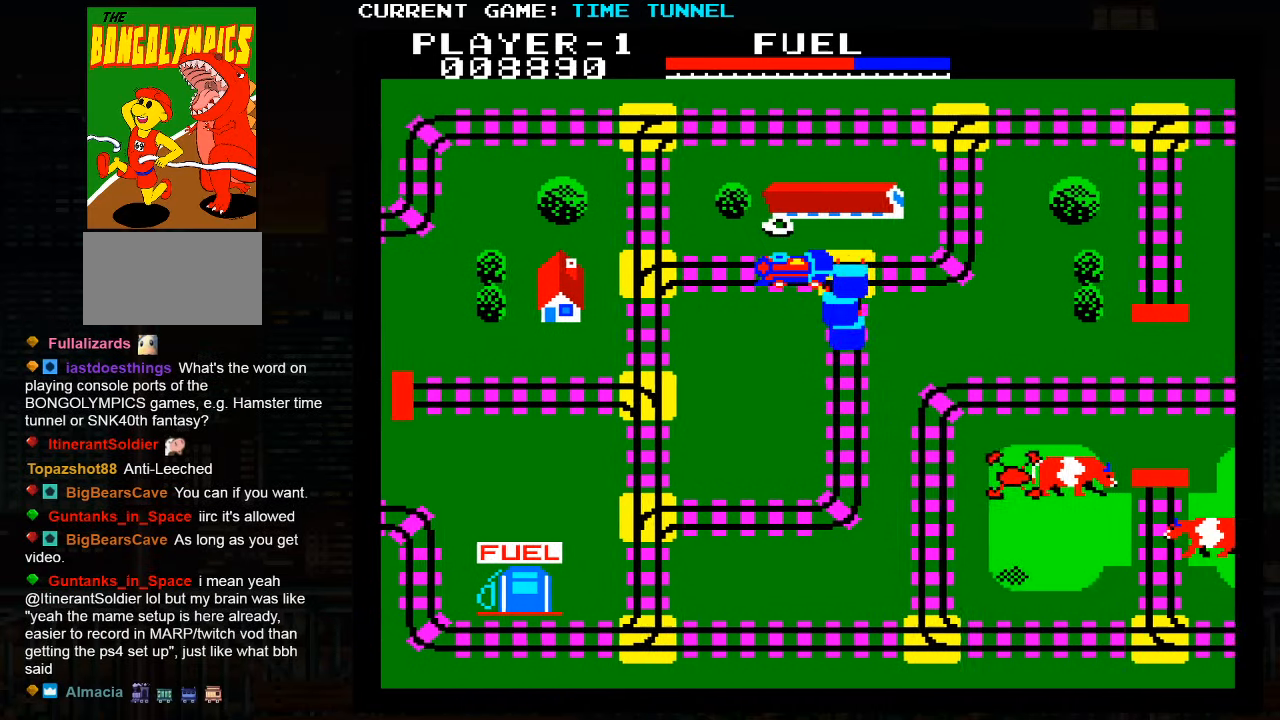
{"buttons": [], "left_stick": "up", "events": []}
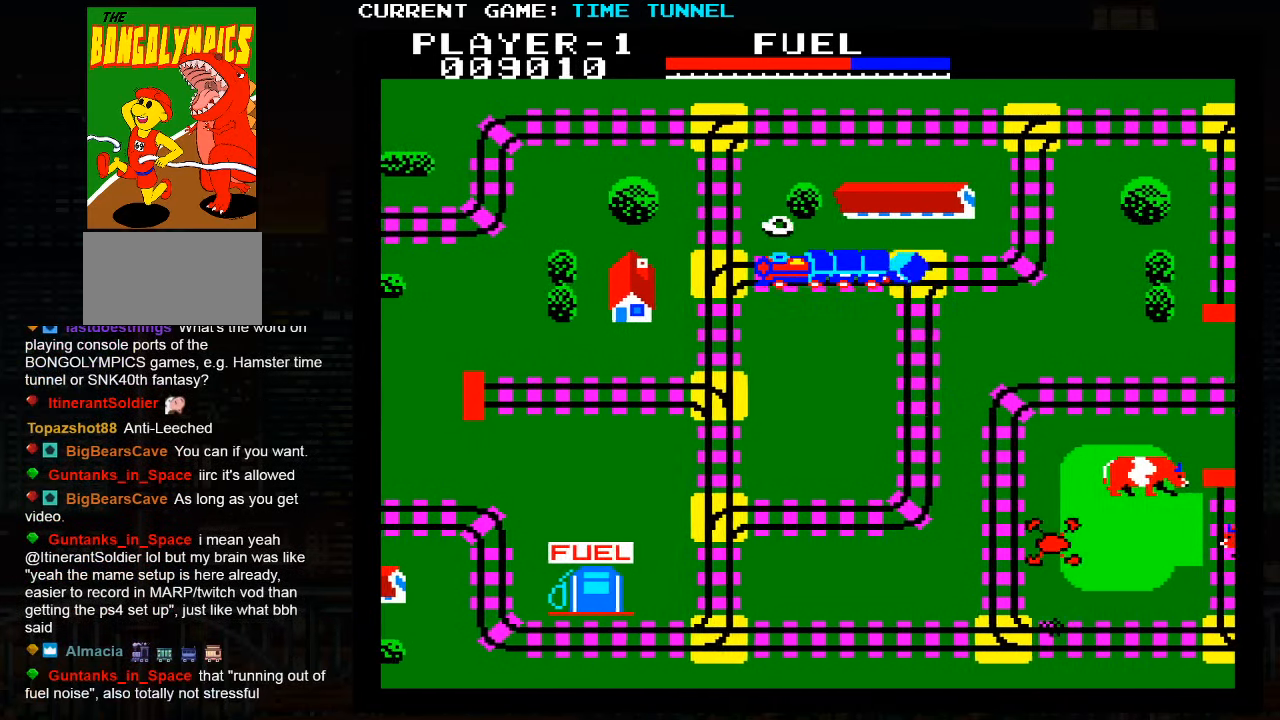
{"buttons": [], "left_stick": "up", "events": []}
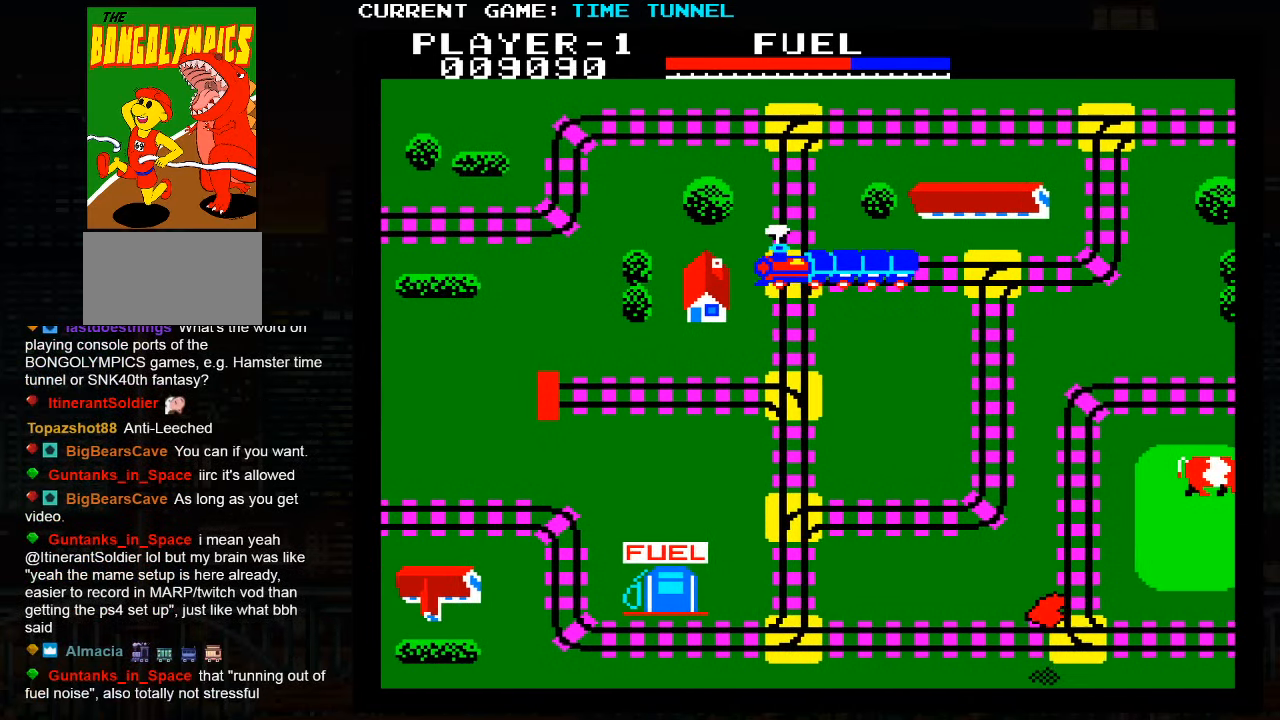
{"buttons": [], "left_stick": "up", "events": []}
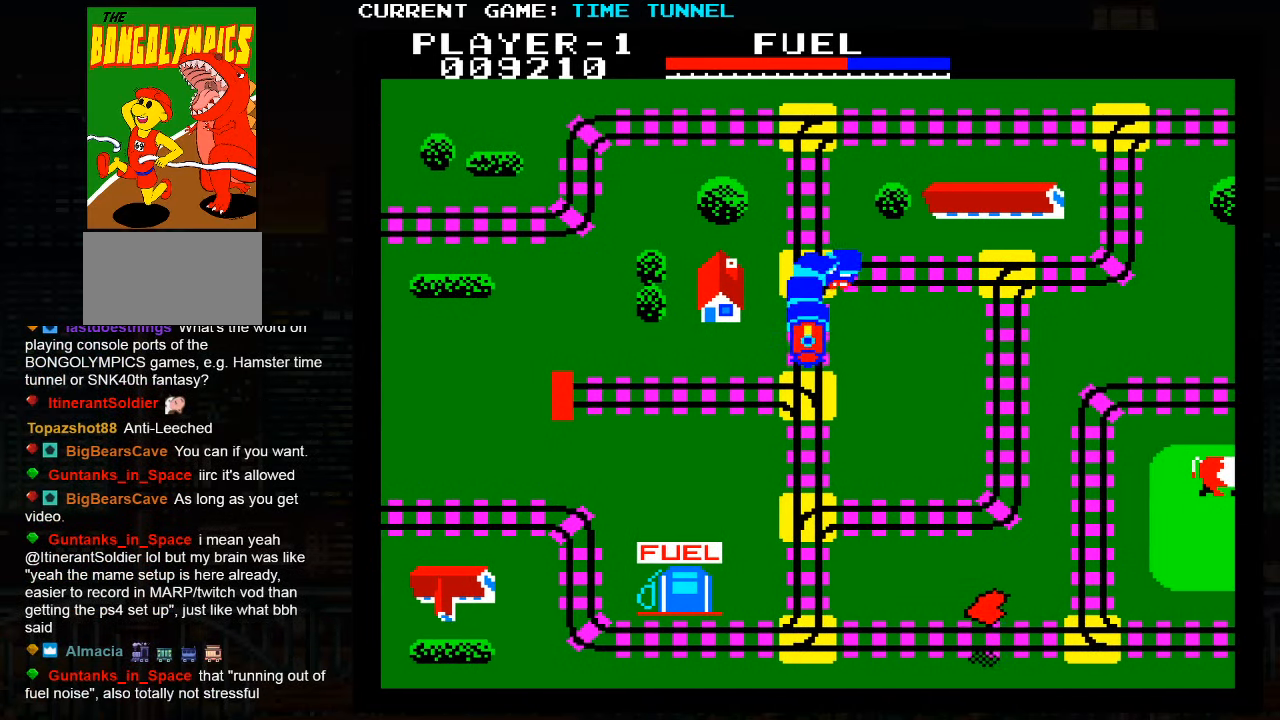
{"buttons": [], "left_stick": "up", "events": []}
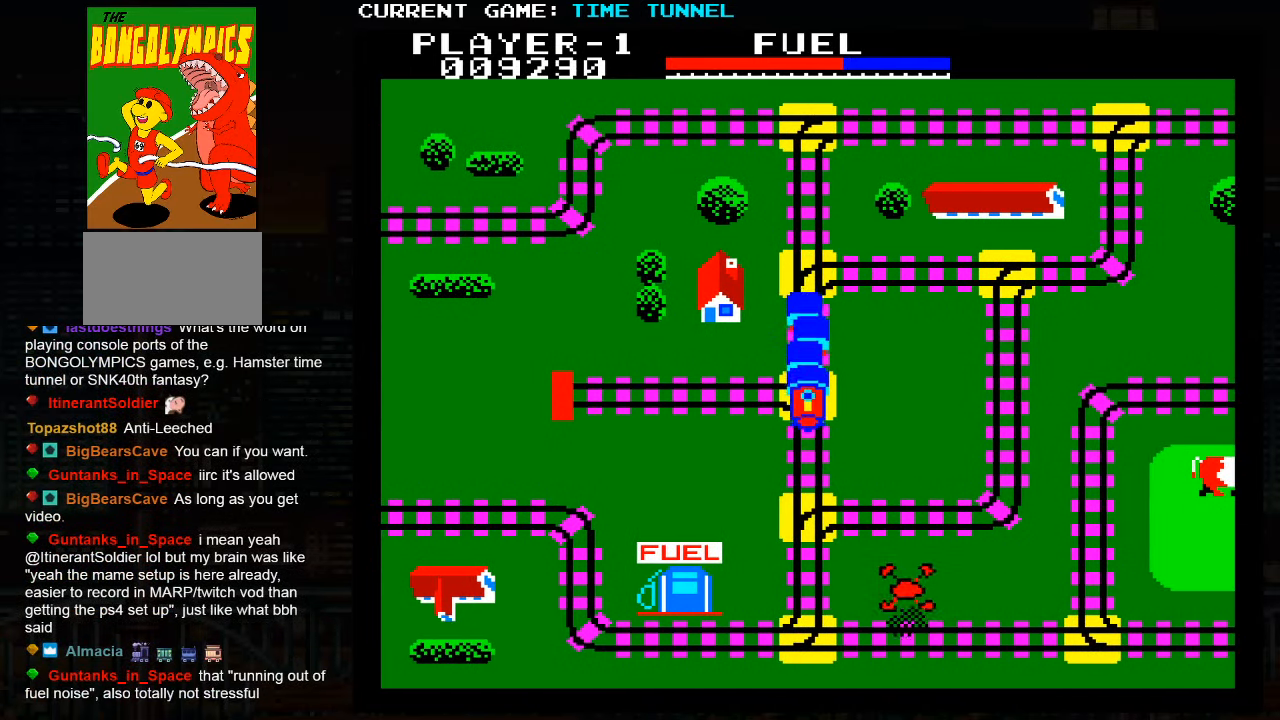
{"buttons": ["SQUARE"], "left_stick": "up", "events": [[450, "SQUARE", "down"]]}
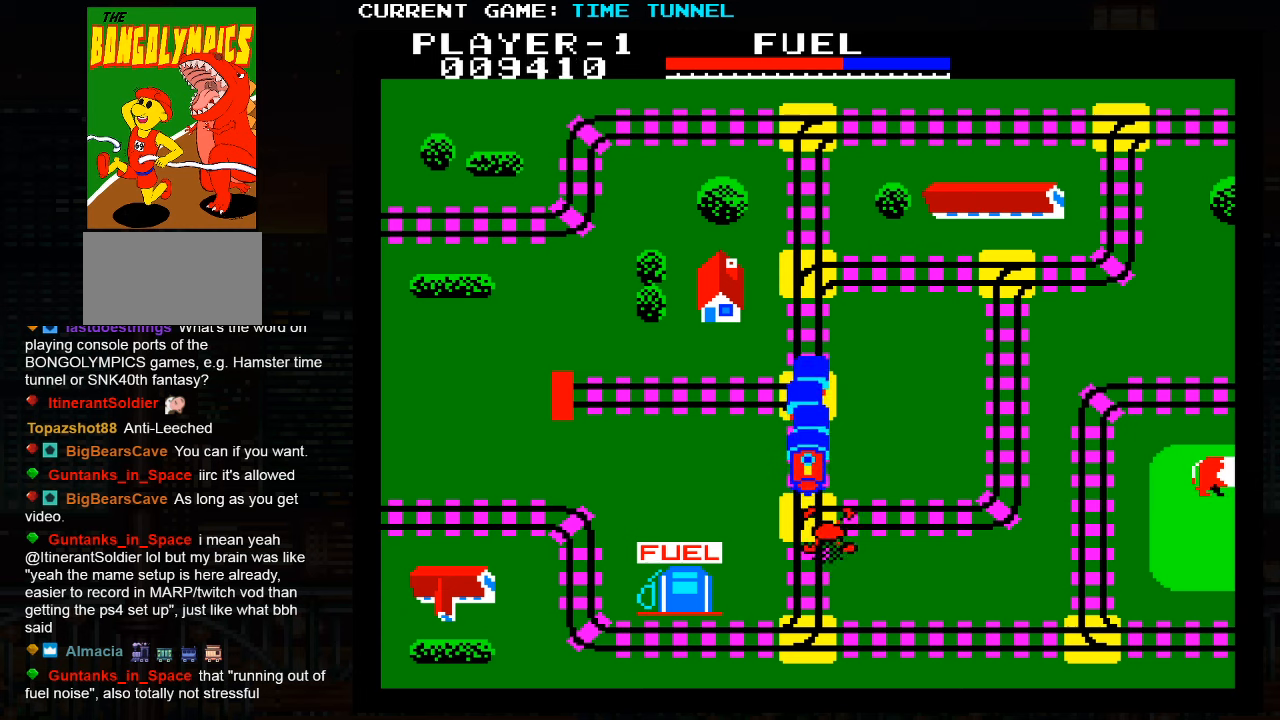
{"buttons": ["SQUARE"], "left_stick": "up", "events": []}
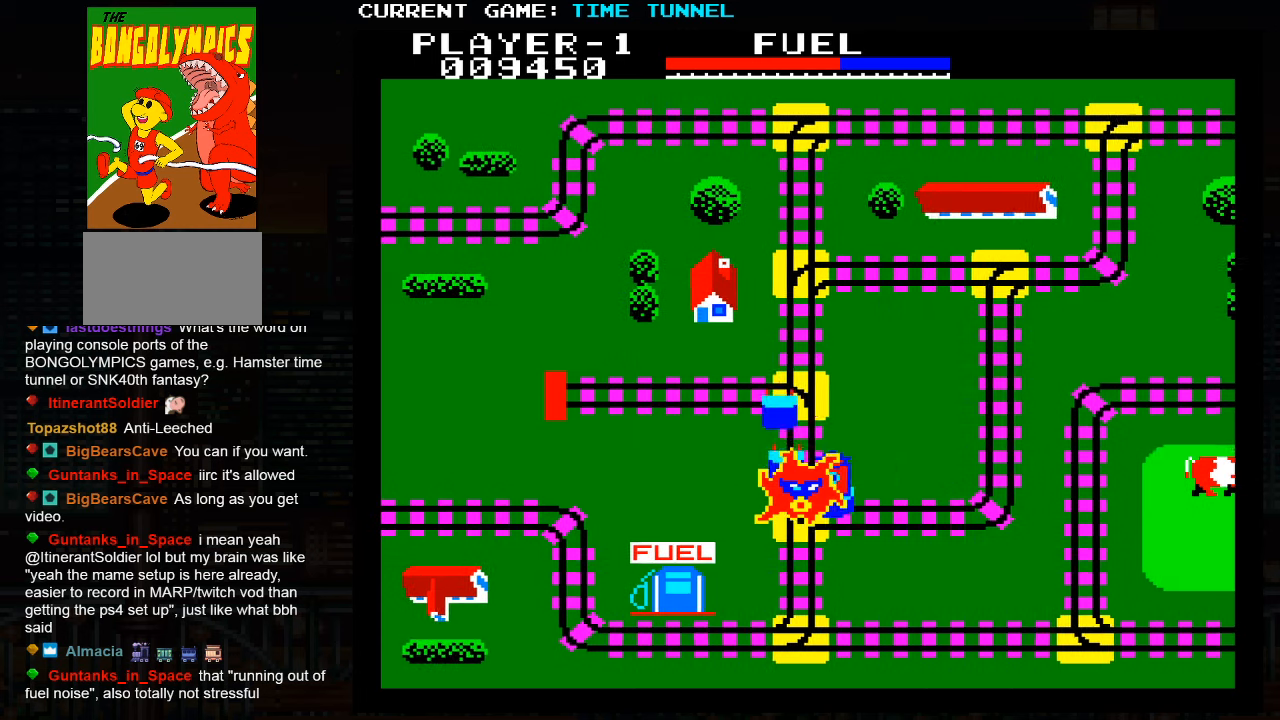
{"buttons": ["SQUARE"], "left_stick": "up", "events": []}
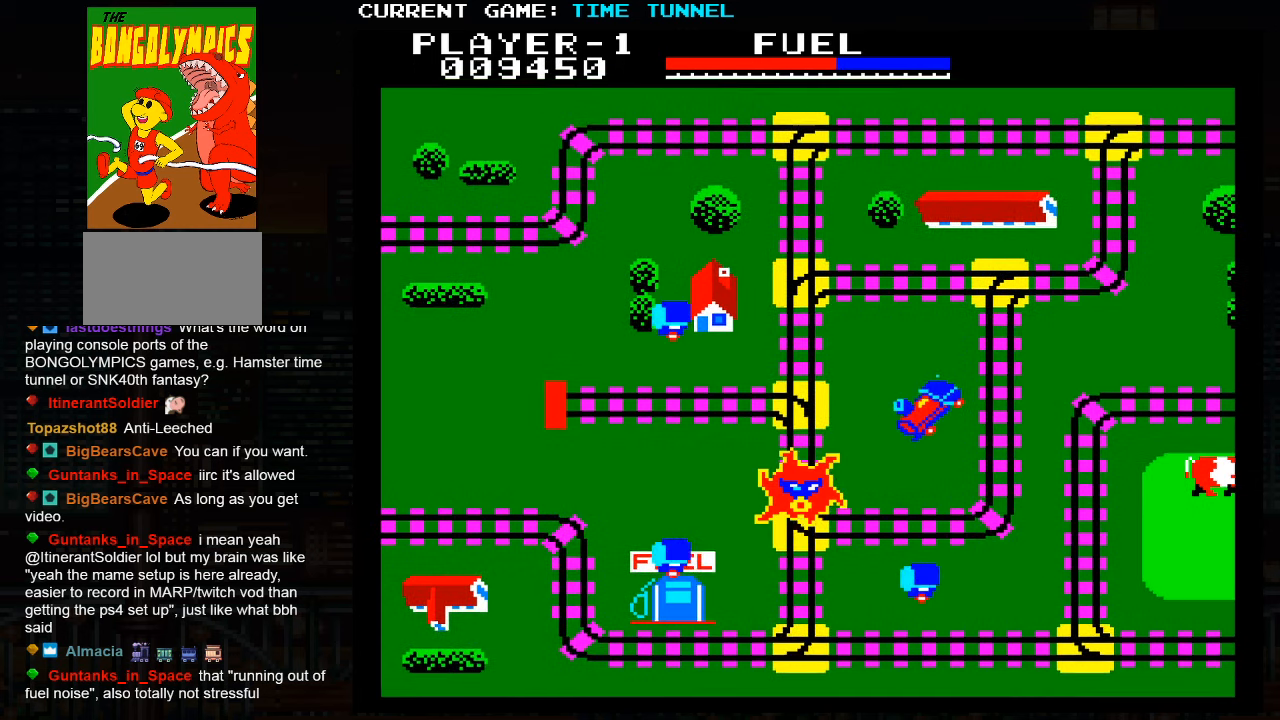
{"buttons": ["SQUARE"], "left_stick": "center", "events": [[150, "left_stick", "center"]]}
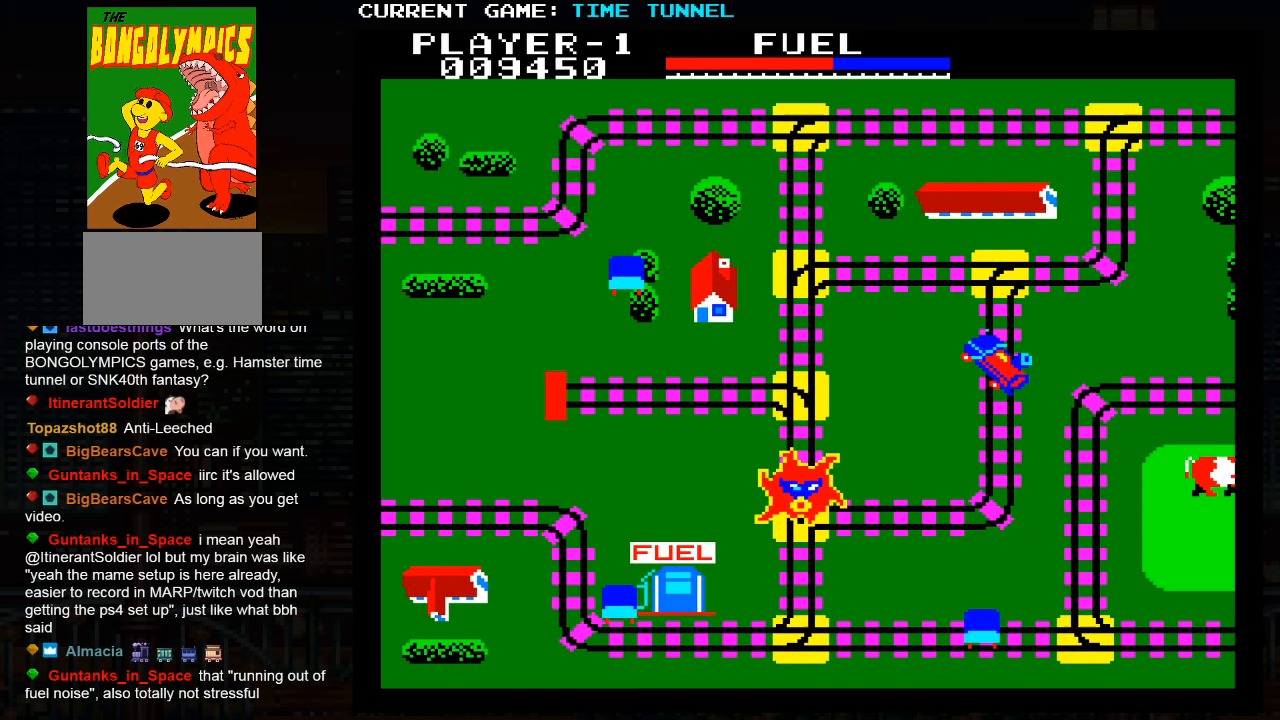
{"buttons": ["SQUARE"], "left_stick": "center", "events": []}
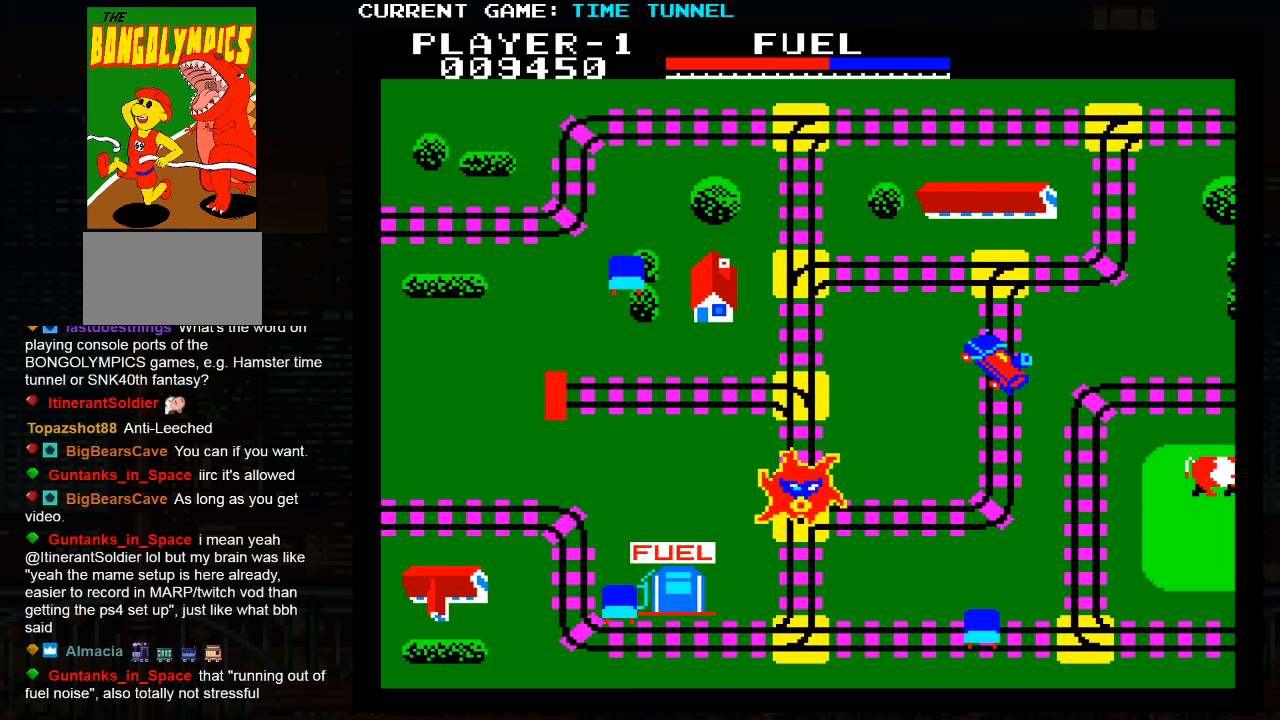
{"buttons": [], "left_stick": "center", "events": [[50, "SQUARE", "up"]]}